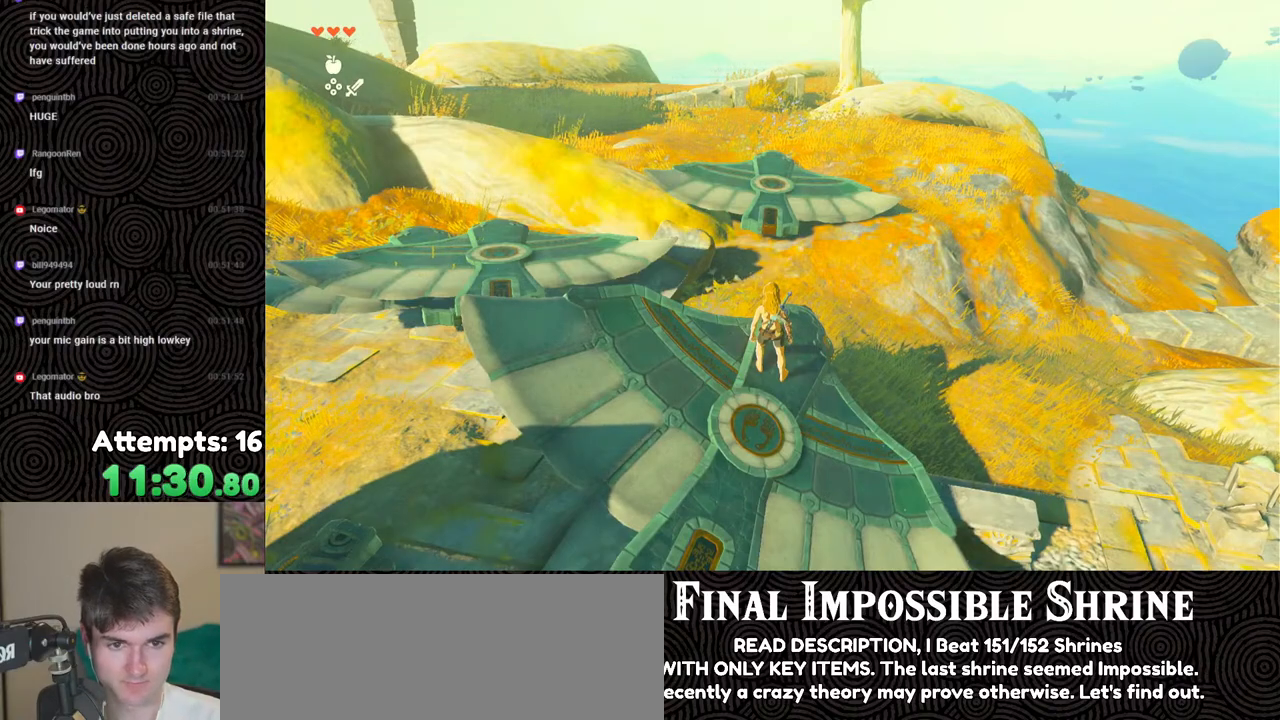
Gameplay with a controller (Nintendo layout); each line is a JSON object with the inputs held at the frame after it. "events" lists button and stick changes between this image and that frame as [ms after this image, input, new state], when the widget could be followed in between. Not read: L3 R3.
{"buttons": ["DPAD_UP"], "left_stick": "center", "right_stick": "center", "events": [[117, "right_stick", "right"], [400, "DPAD_UP", "down"], [433, "right_stick", "center"]]}
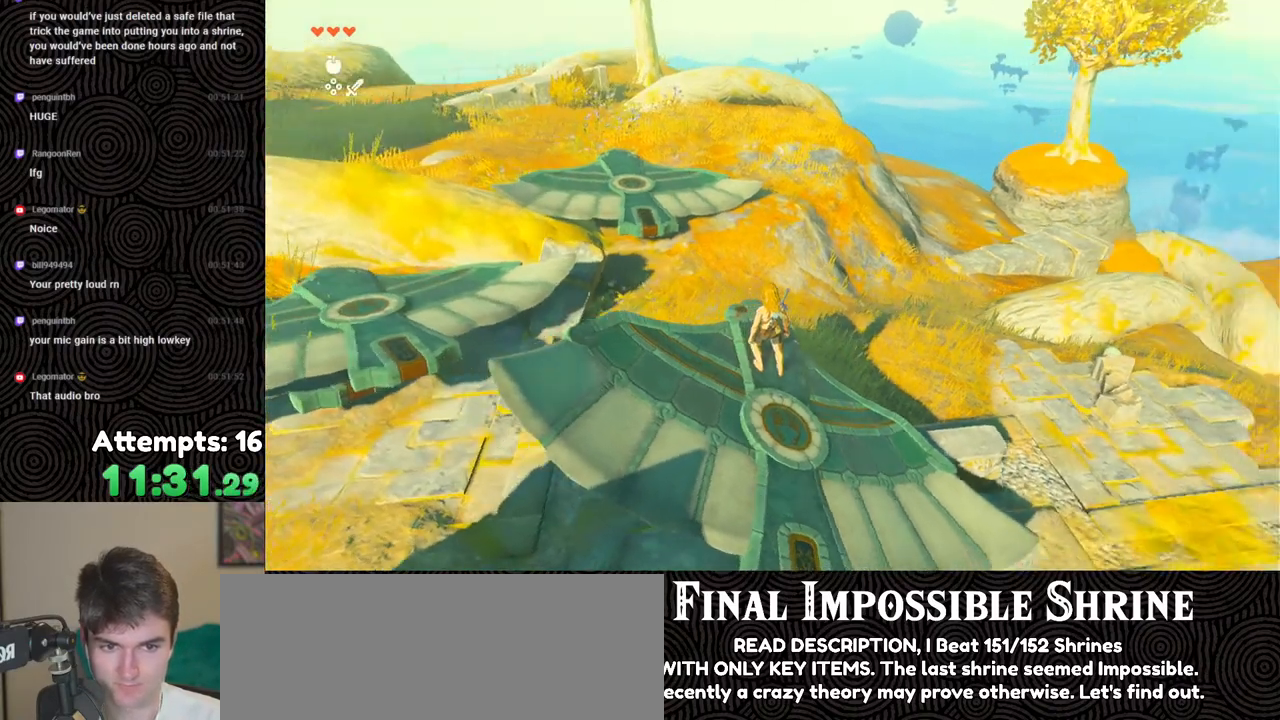
{"buttons": [], "left_stick": "center", "right_stick": "center", "events": [[133, "X", "down"], [250, "X", "up"], [300, "DPAD_UP", "up"]]}
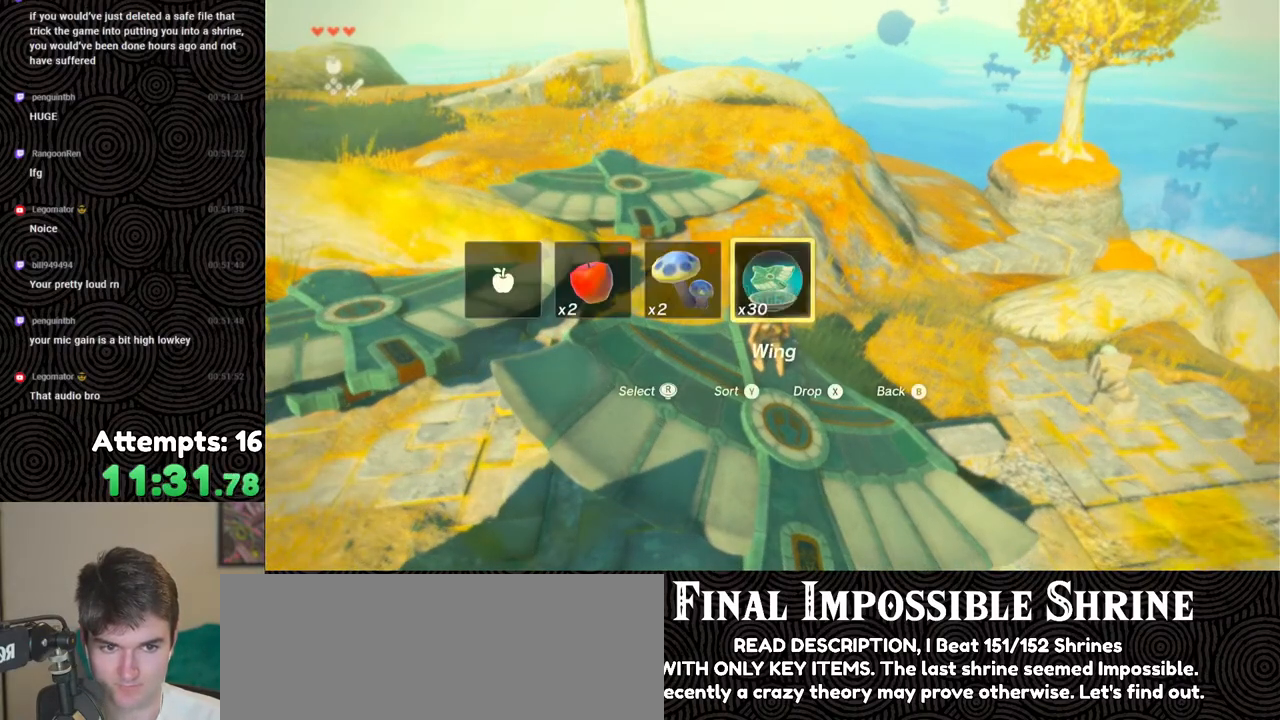
{"buttons": [], "left_stick": "down", "right_stick": "down", "events": [[133, "left_stick", "down"], [150, "right_stick", "down"]]}
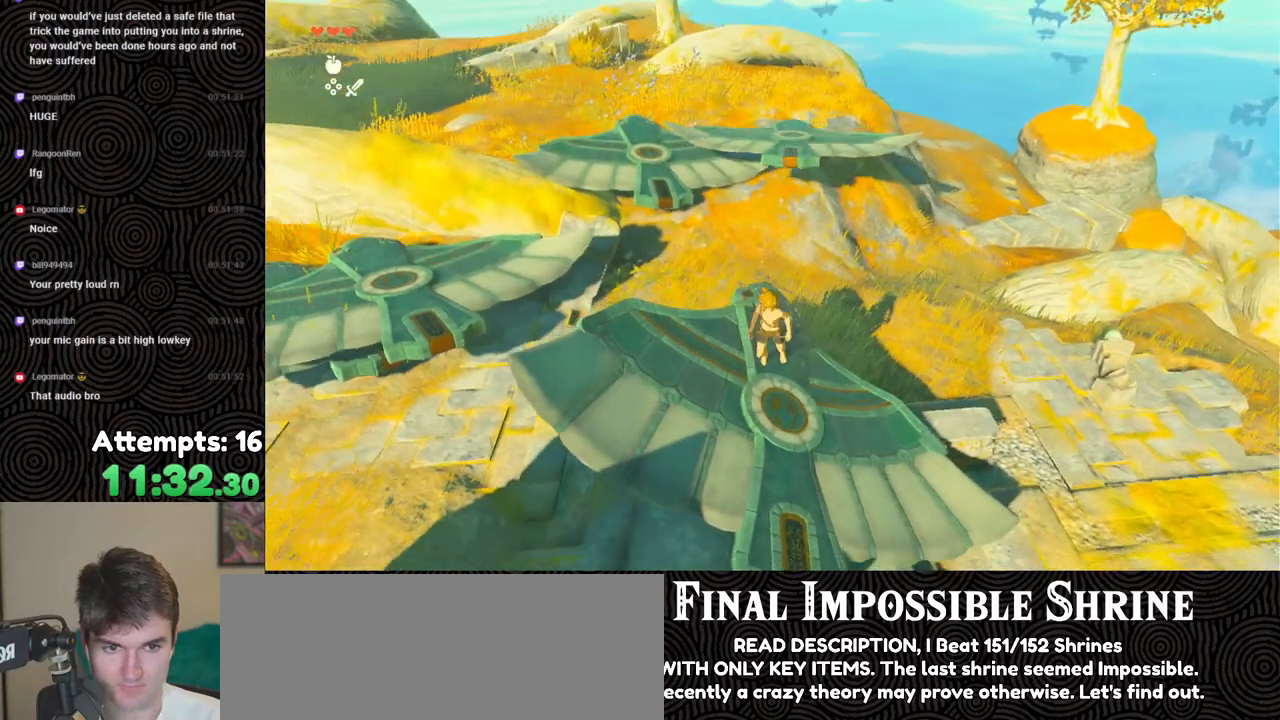
{"buttons": [], "left_stick": "center", "right_stick": "left", "events": [[17, "right_stick", "center"], [367, "left_stick", "center"], [367, "right_stick", "left"]]}
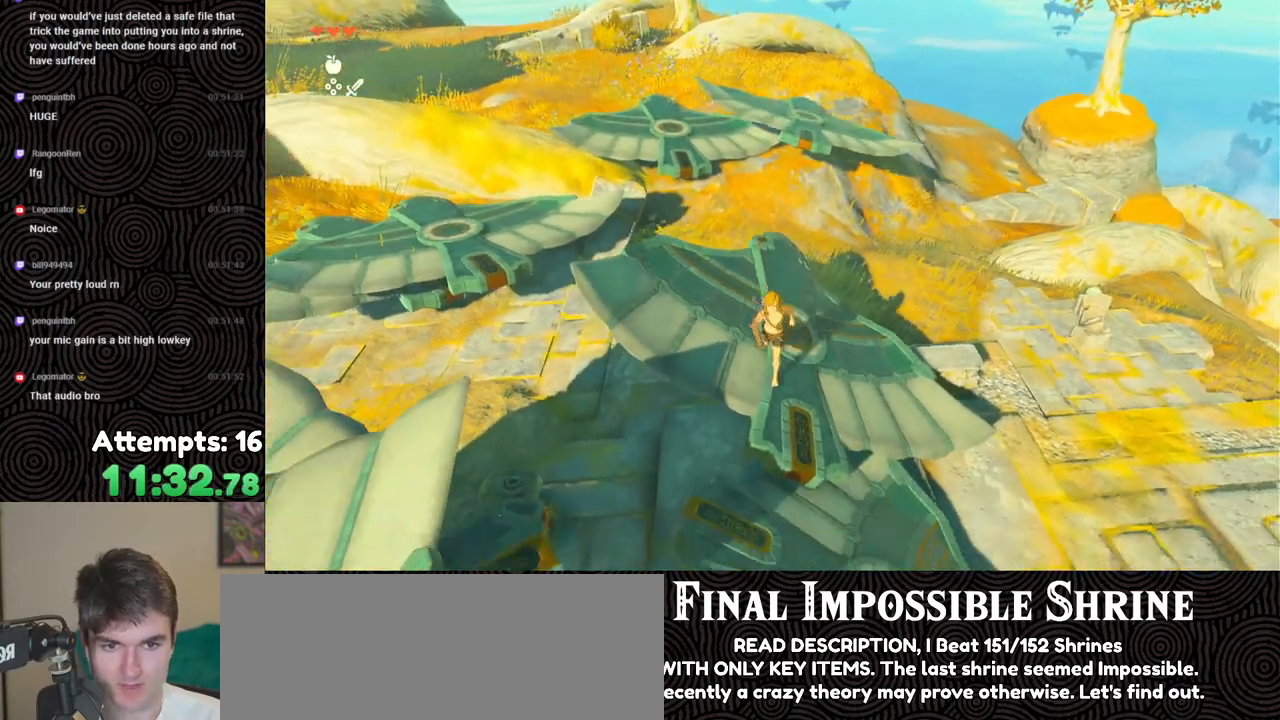
{"buttons": ["DPAD_UP"], "left_stick": "center", "right_stick": "center", "events": [[83, "right_stick", "center"], [100, "left_stick", "up"], [267, "left_stick", "center"], [383, "DPAD_UP", "down"]]}
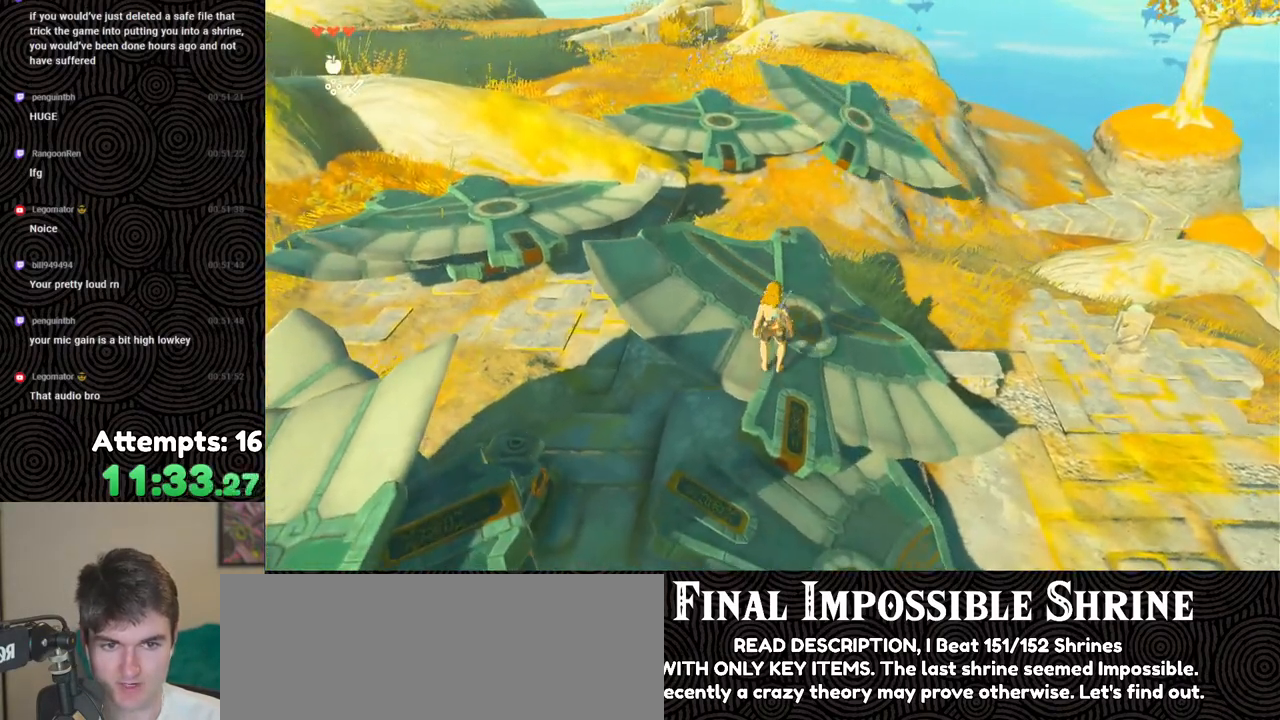
{"buttons": [], "left_stick": "center", "right_stick": "center", "events": [[67, "X", "down"], [200, "X", "up"], [233, "DPAD_UP", "up"]]}
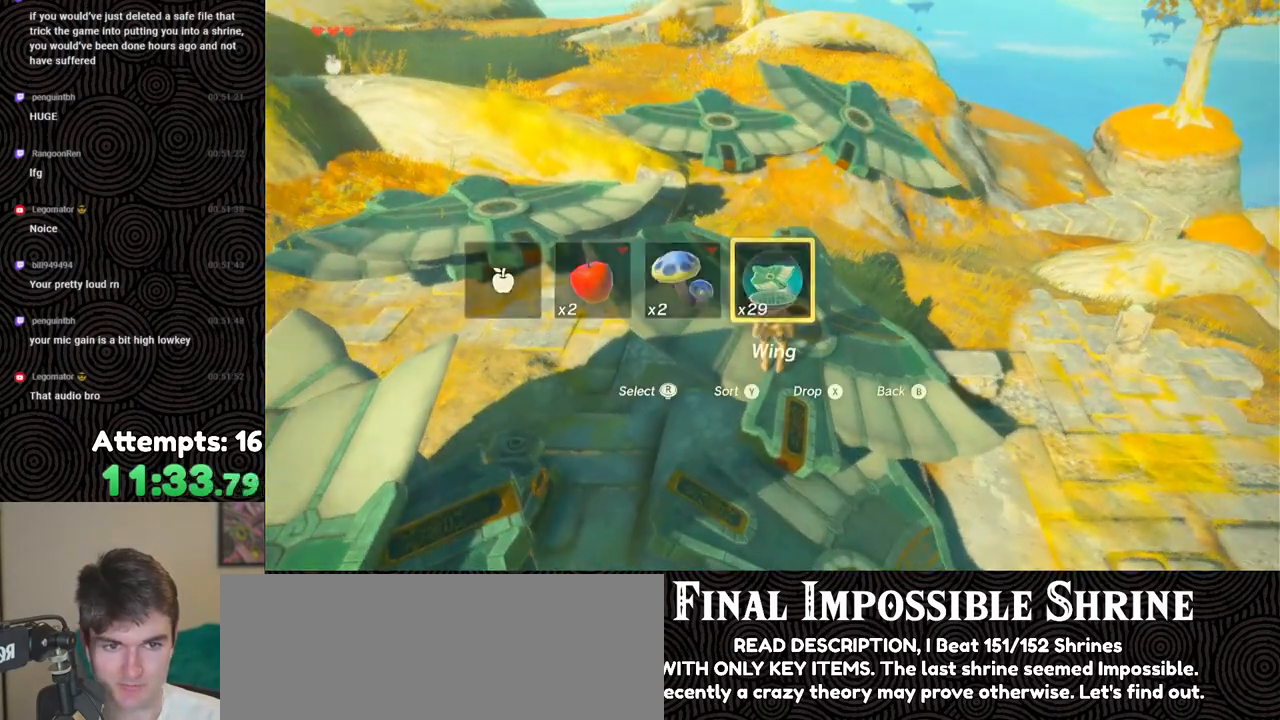
{"buttons": [], "left_stick": "center", "right_stick": "center", "events": []}
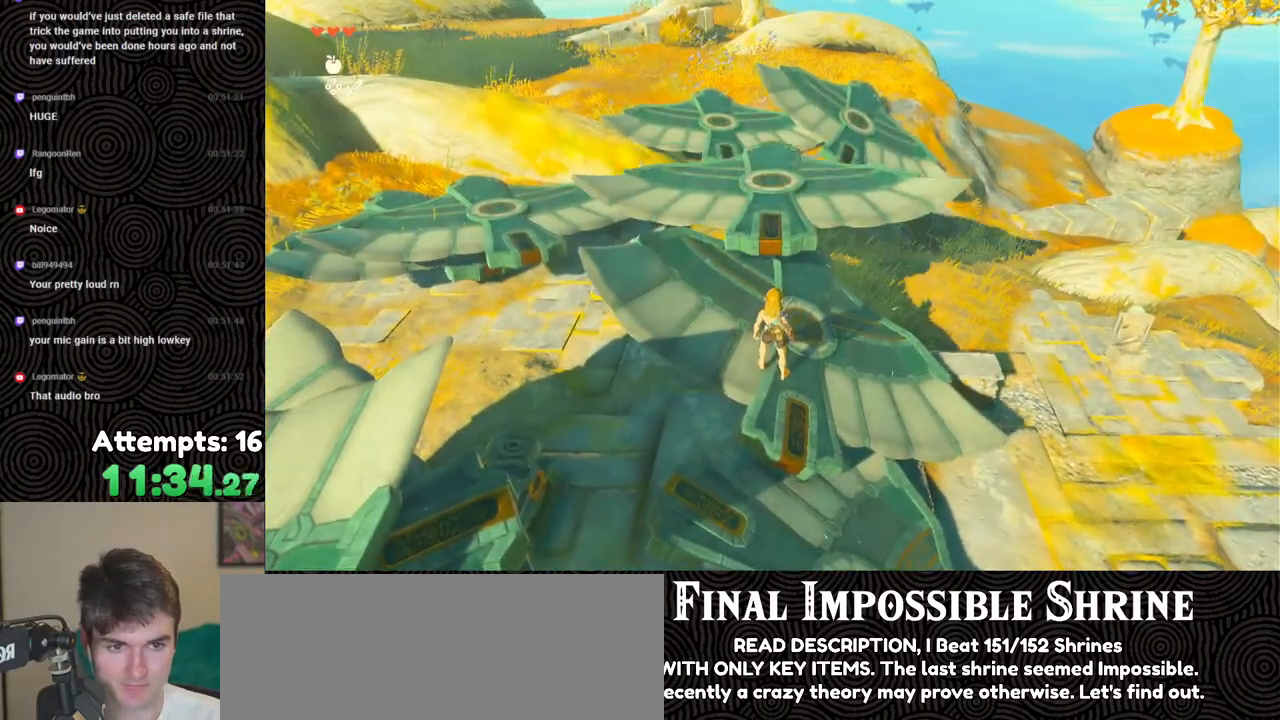
{"buttons": [], "left_stick": "up", "right_stick": "center", "events": [[100, "right_stick", "up-right"], [300, "left_stick", "up"], [300, "right_stick", "center"]]}
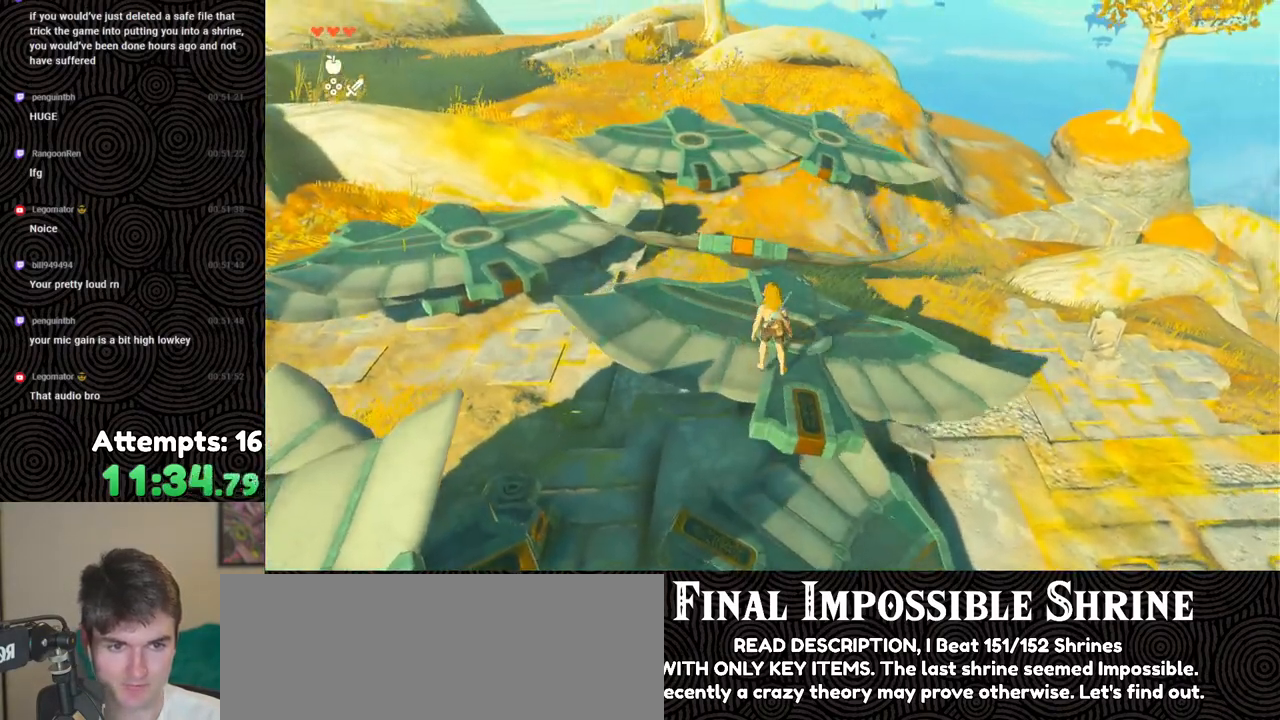
{"buttons": [], "left_stick": "center", "right_stick": "center", "events": [[217, "X", "down"], [333, "X", "up"], [367, "left_stick", "center"]]}
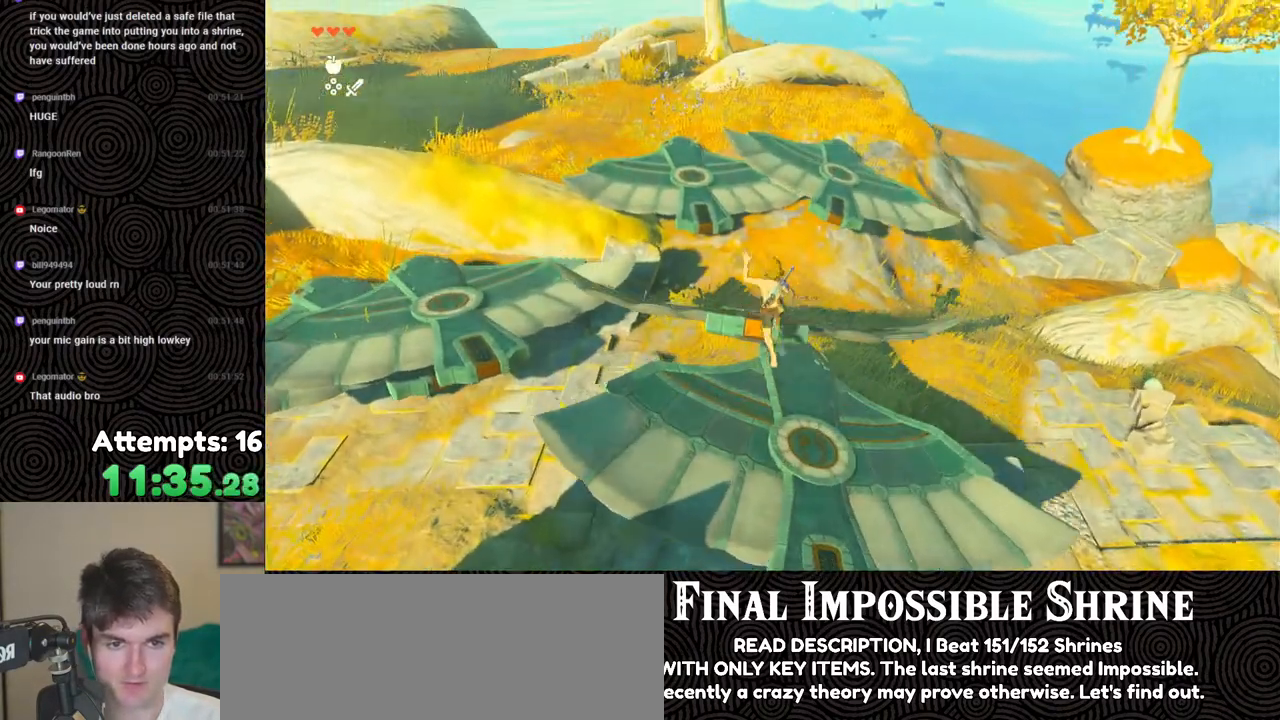
{"buttons": [], "left_stick": "center", "right_stick": "center", "events": [[183, "right_stick", "down-left"], [400, "right_stick", "center"]]}
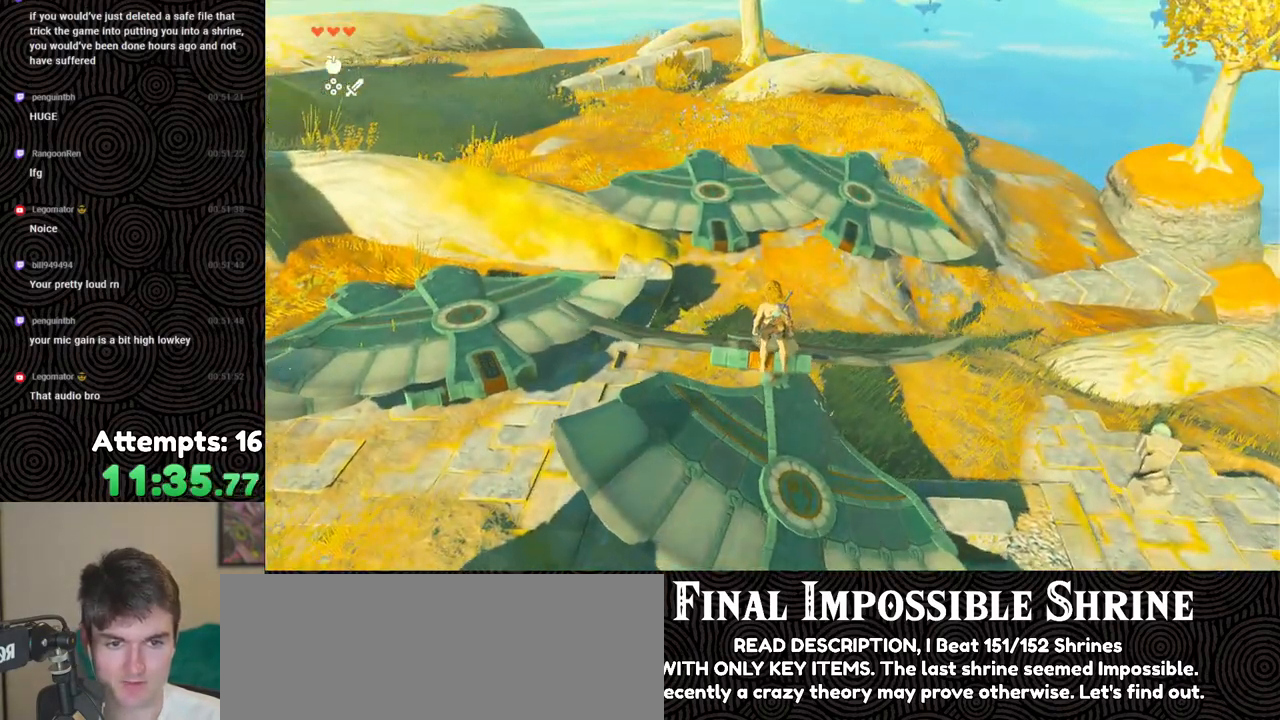
{"buttons": [], "left_stick": "up", "right_stick": "center", "events": [[250, "left_stick", "up"]]}
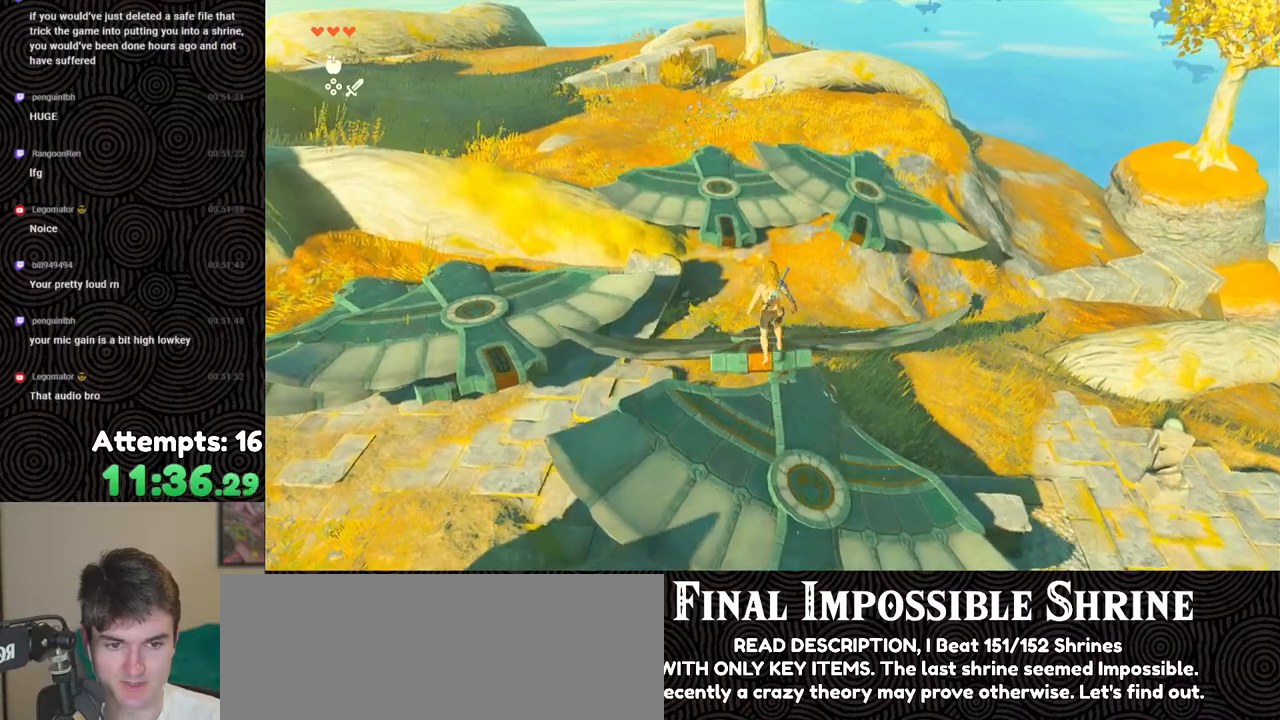
{"buttons": [], "left_stick": "center", "right_stick": "up-right", "events": [[17, "left_stick", "center"], [367, "right_stick", "up-right"]]}
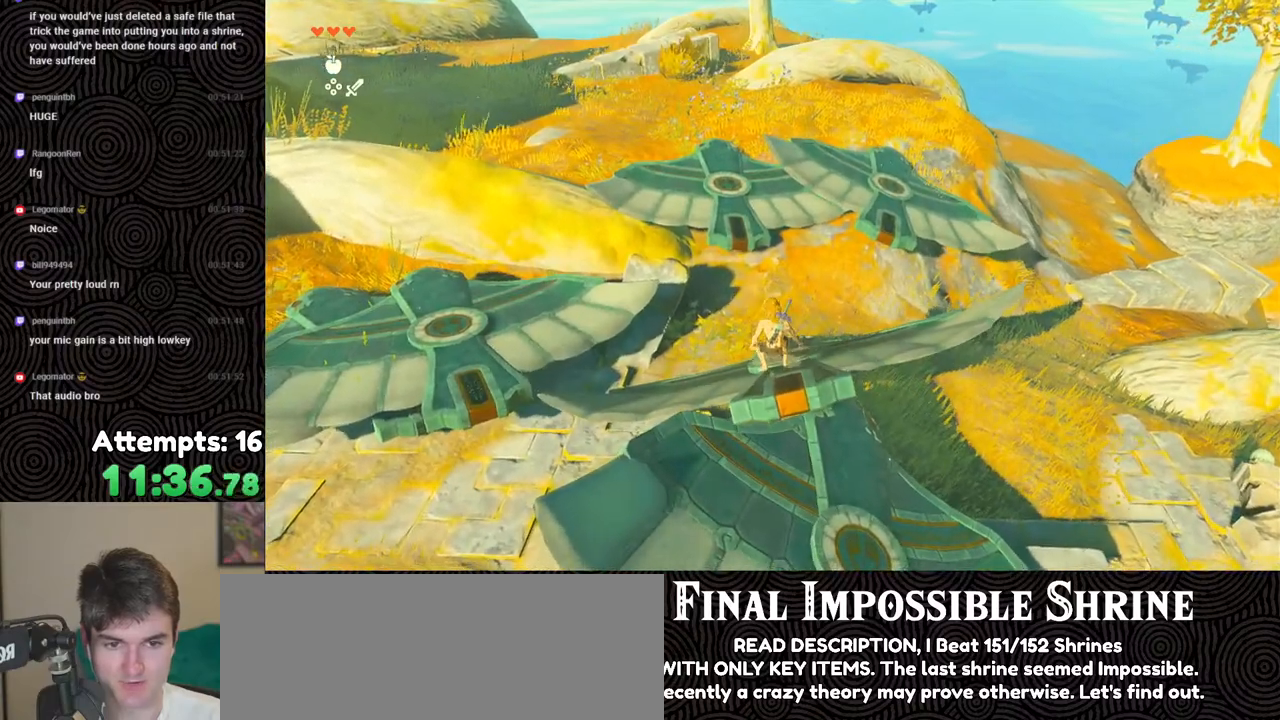
{"buttons": [], "left_stick": "center", "right_stick": "center", "events": [[17, "right_stick", "center"], [117, "left_stick", "down"], [183, "right_stick", "down-left"], [383, "right_stick", "center"], [433, "left_stick", "center"]]}
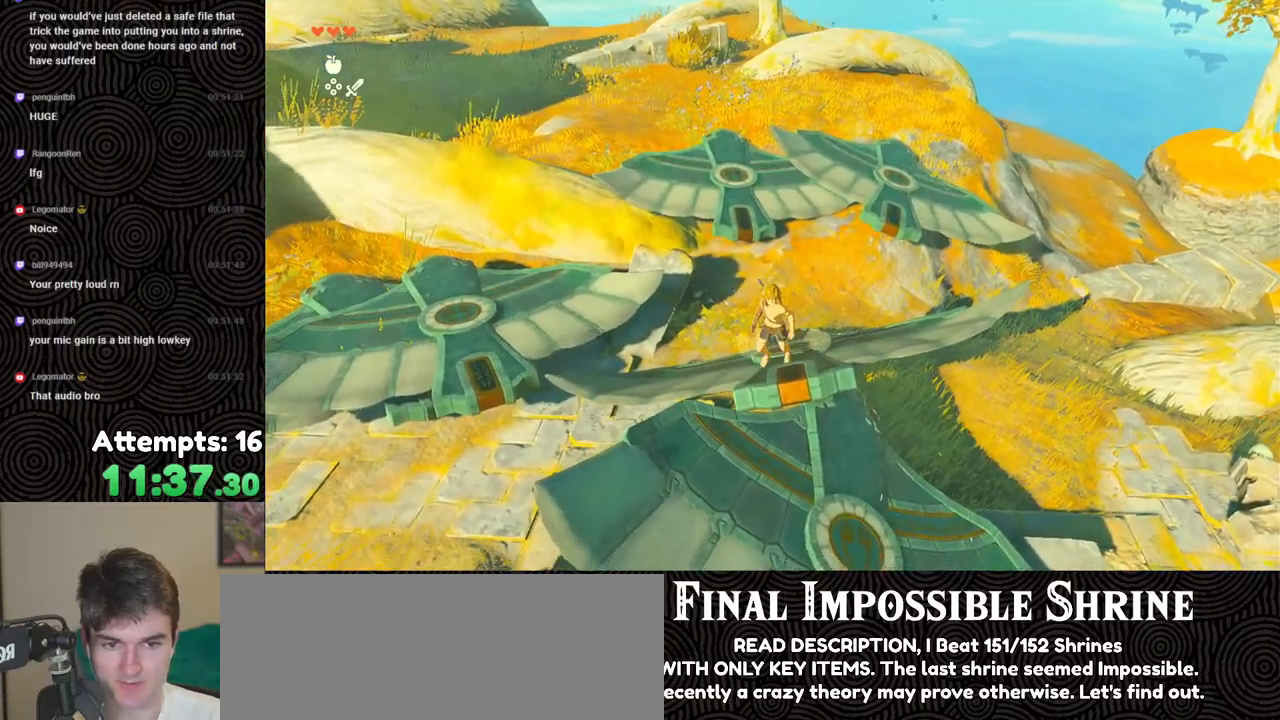
{"buttons": [], "left_stick": "center", "right_stick": "center", "events": [[83, "right_stick", "up"], [300, "left_stick", "up"], [300, "right_stick", "center"], [383, "left_stick", "center"]]}
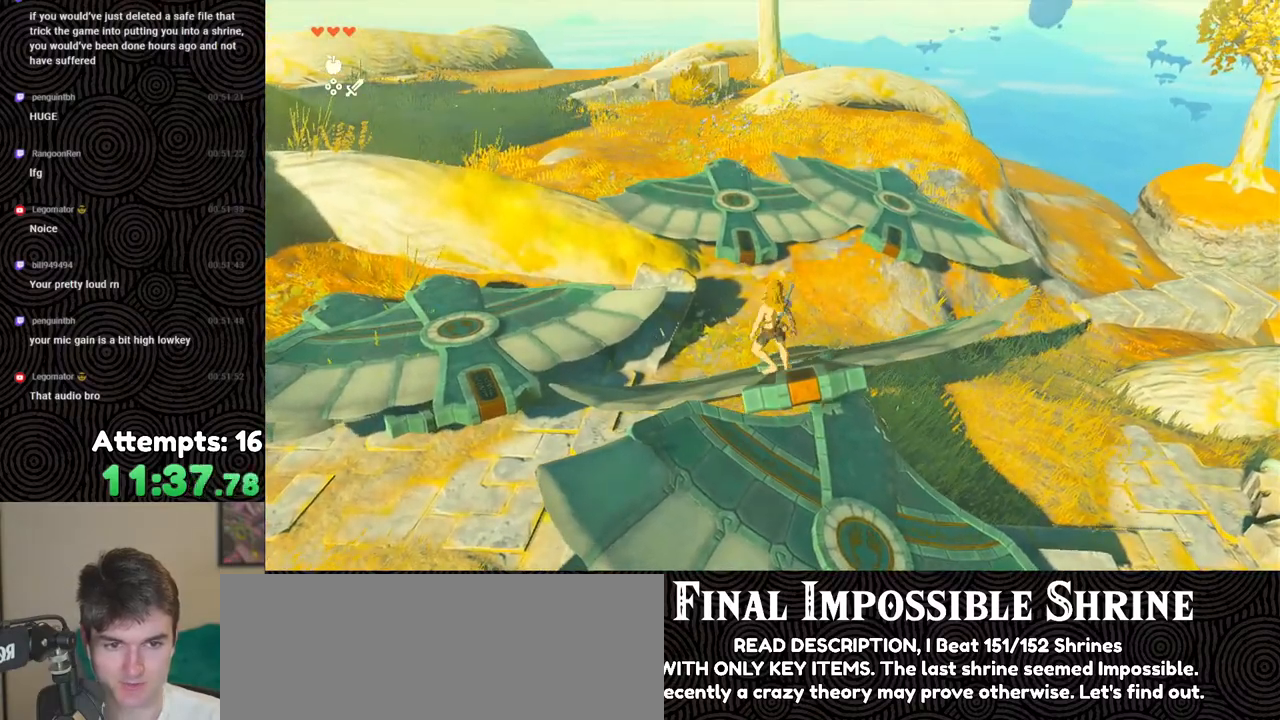
{"buttons": ["B"], "left_stick": "up", "right_stick": "center", "events": [[167, "left_stick", "up"], [267, "B", "down"]]}
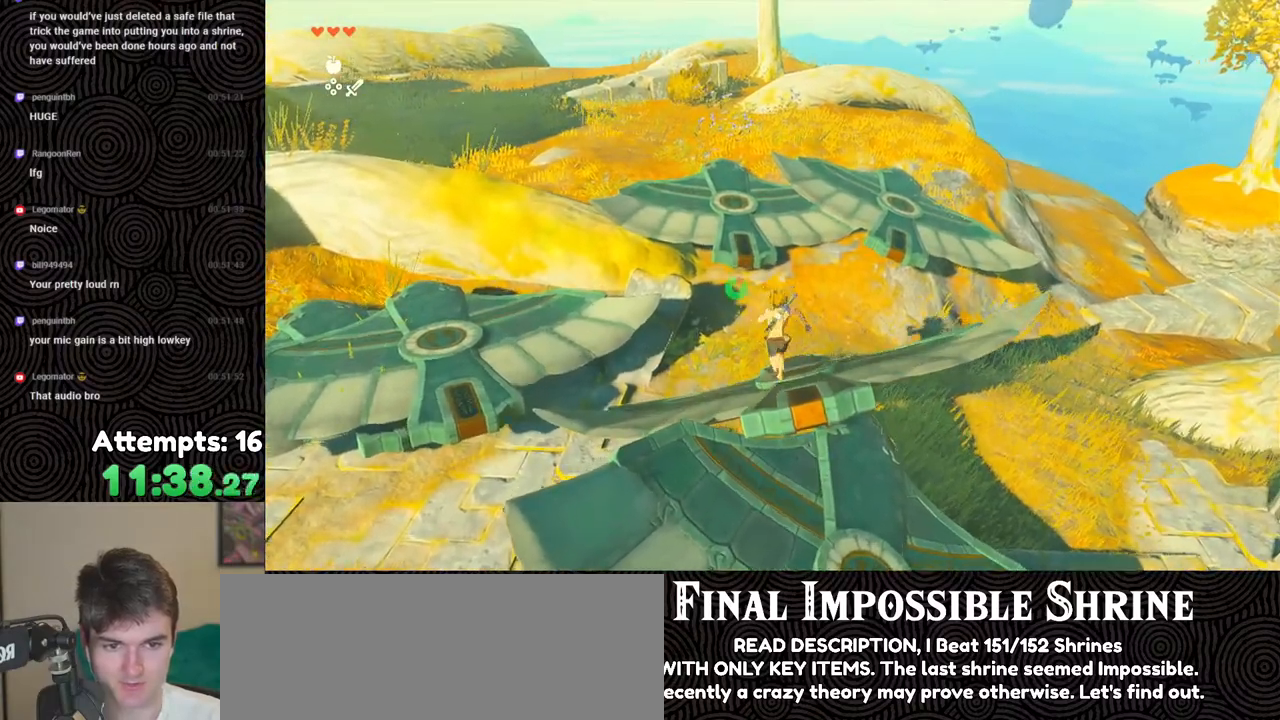
{"buttons": [], "left_stick": "up", "right_stick": "center", "events": [[100, "B", "up"], [133, "X", "down"], [233, "X", "up"]]}
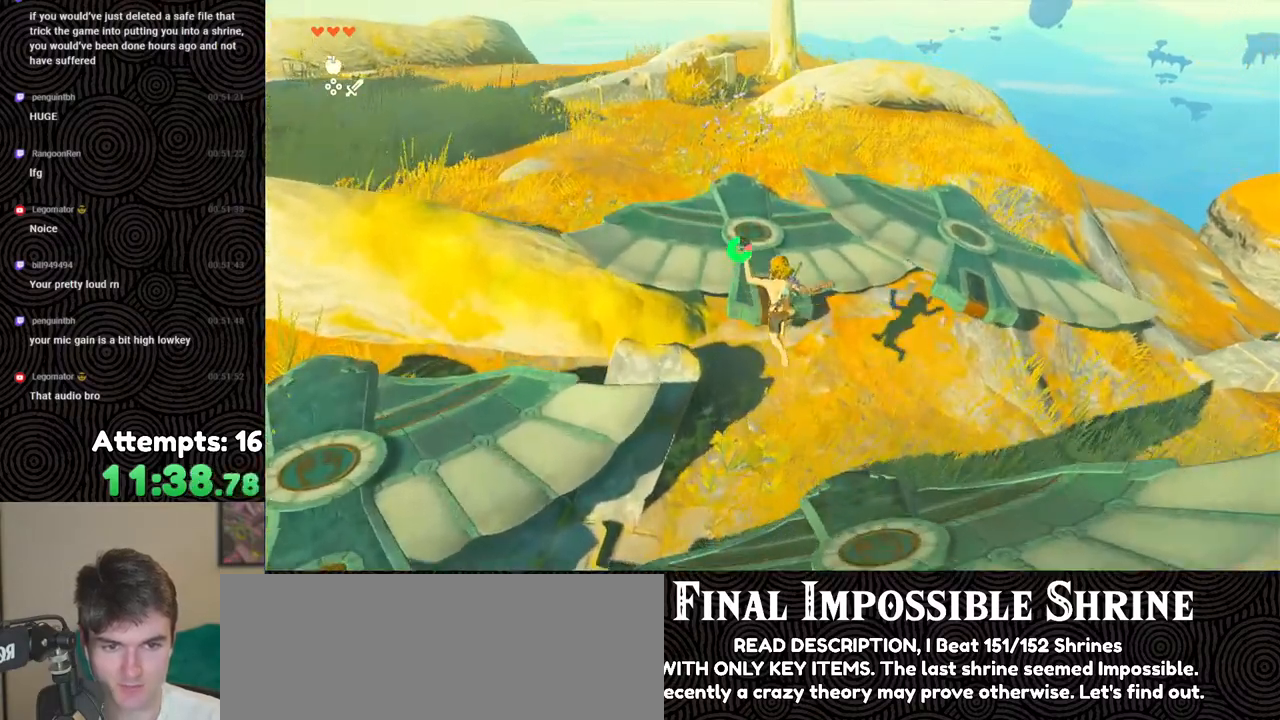
{"buttons": [], "left_stick": "up", "right_stick": "center", "events": []}
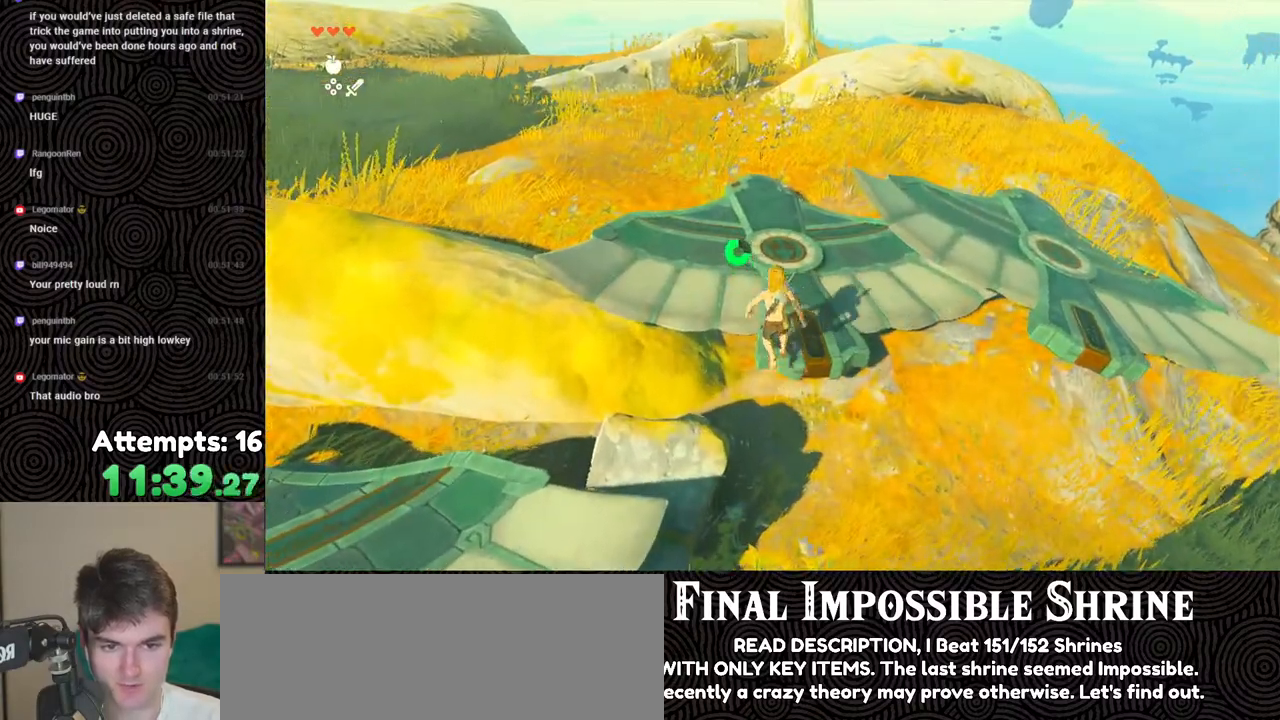
{"buttons": [], "left_stick": "center", "right_stick": "up-left", "events": [[83, "right_stick", "up-left"], [250, "left_stick", "center"]]}
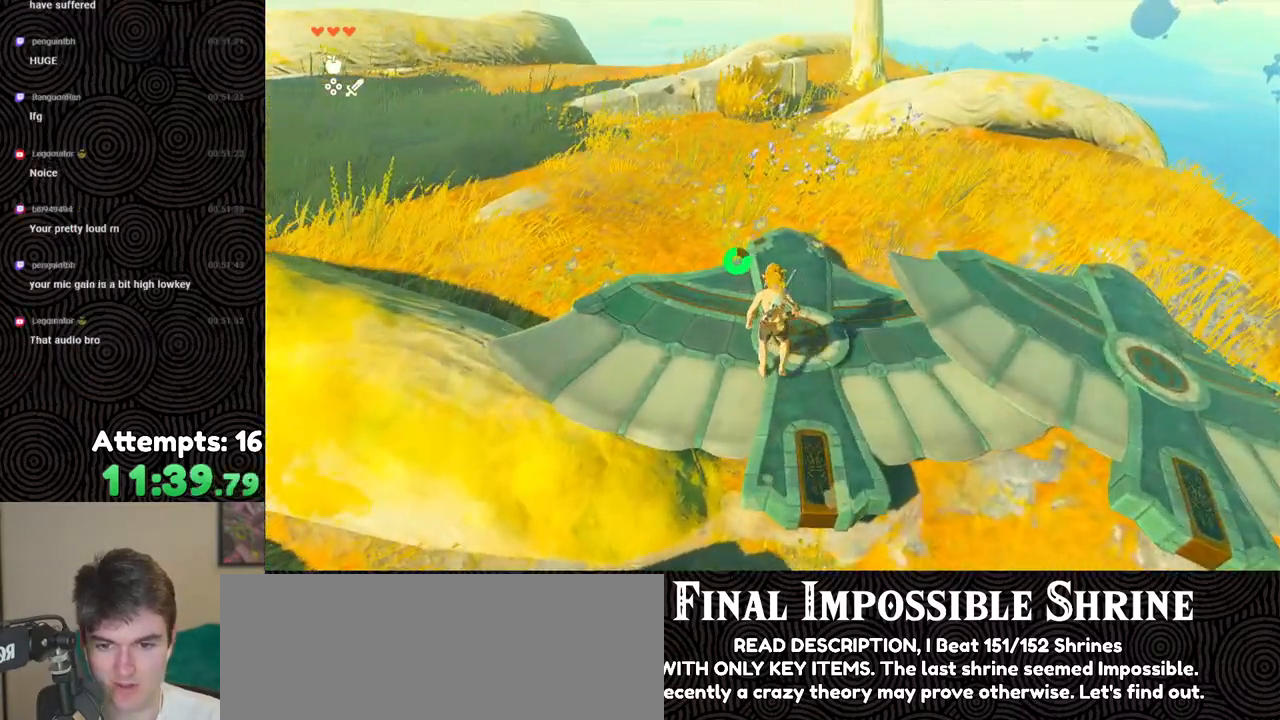
{"buttons": [], "left_stick": "up", "right_stick": "up-left", "events": [[167, "left_stick", "up"]]}
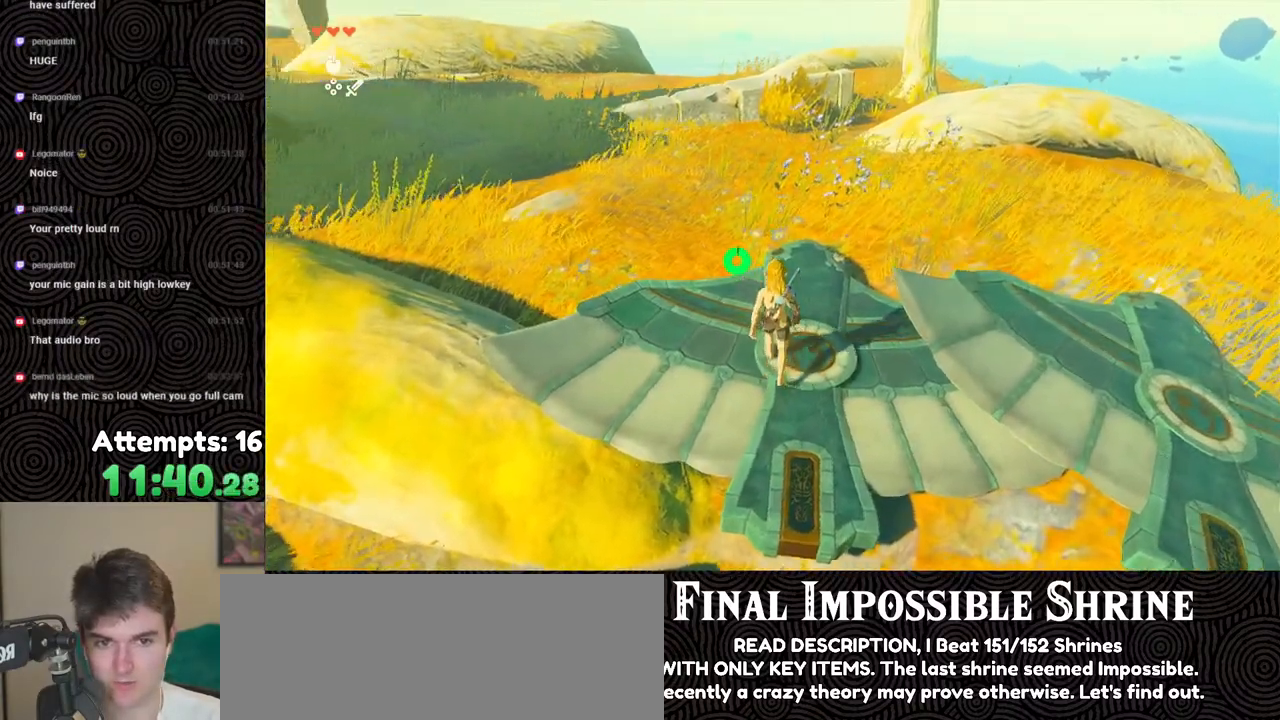
{"buttons": [], "left_stick": "up", "right_stick": "up-left", "events": [[233, "right_stick", "center"], [367, "right_stick", "up-left"]]}